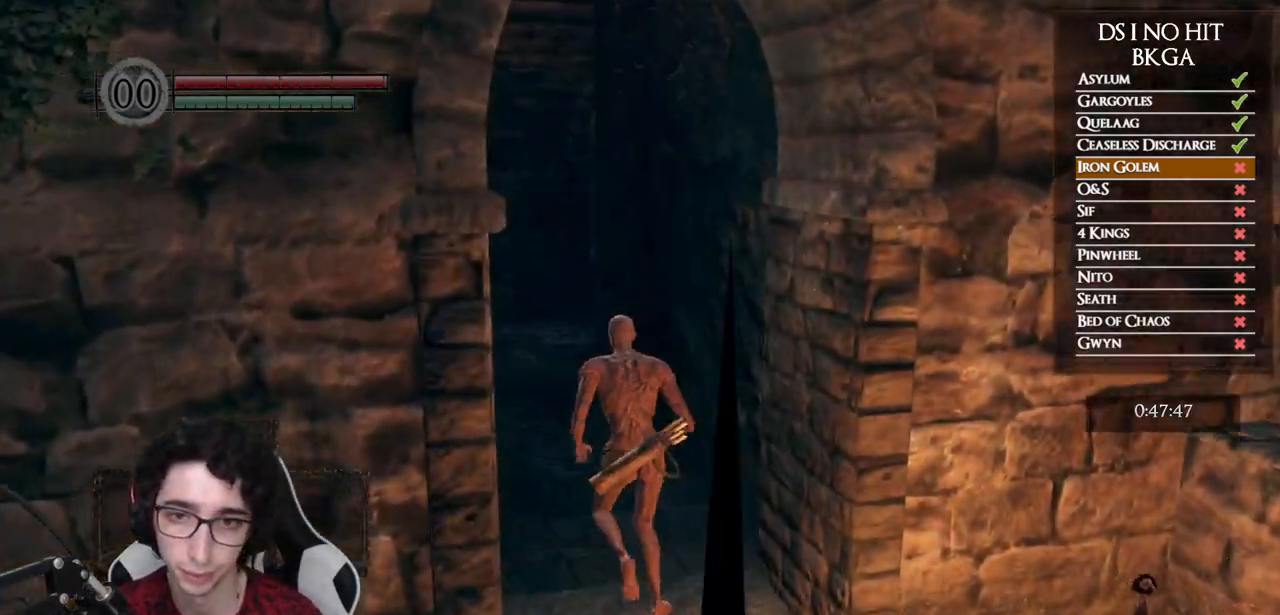
Gameplay with a controller (Xbox layout); each line is a JSON object with the inputs held at the frame after it. "events" lists button and stick changes between this image and that frame as [ms after this image, input, new state], when the widget could be followed in between.
{"buttons": ["B"], "left_stick": "up", "right_stick": "center", "events": [[100, "DPAD_RIGHT", "down"], [217, "DPAD_RIGHT", "up"]]}
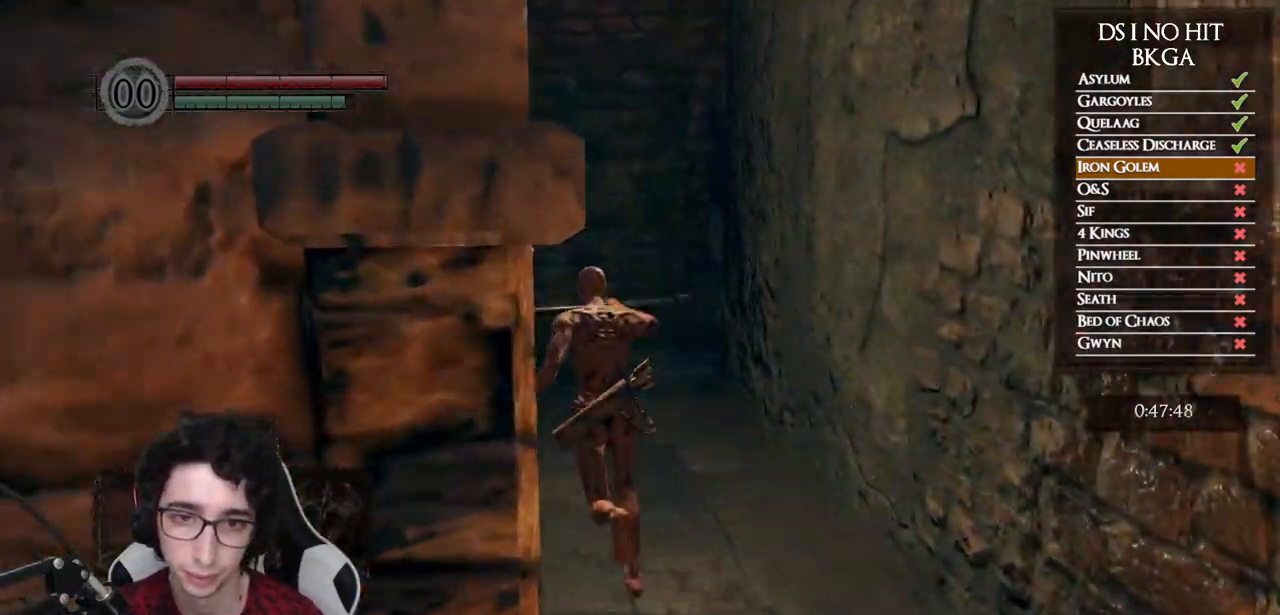
{"buttons": ["B"], "left_stick": "up", "right_stick": "center", "events": [[17, "Y", "down"], [150, "Y", "up"]]}
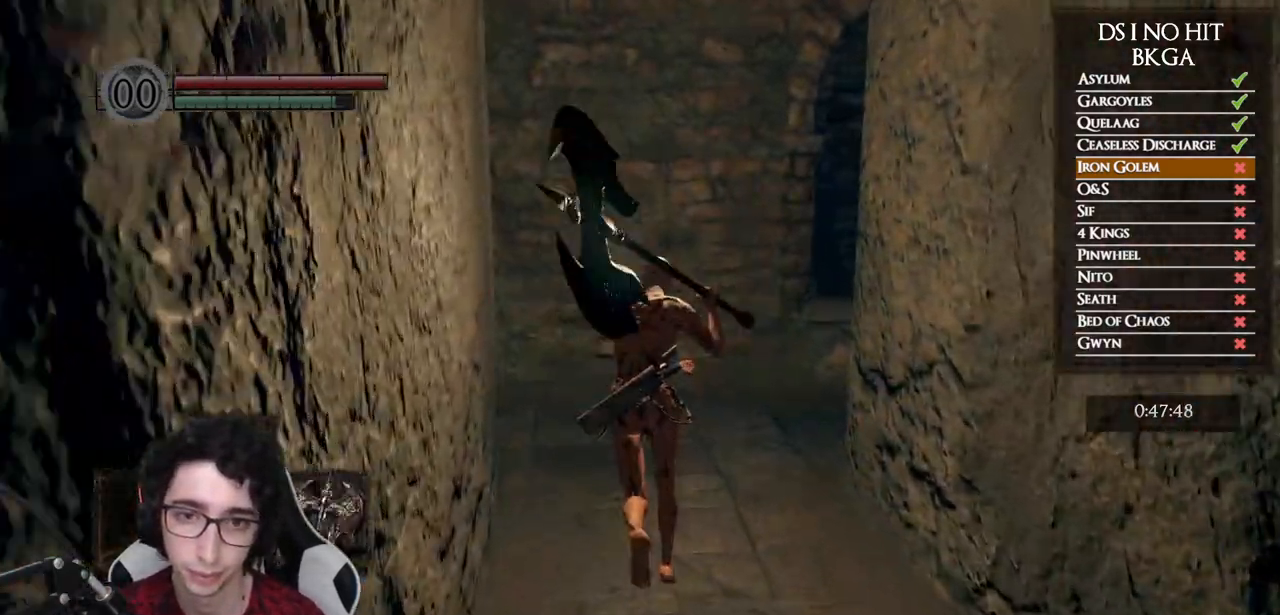
{"buttons": ["B"], "left_stick": "up-left", "right_stick": "center", "events": [[283, "left_stick", "up-left"]]}
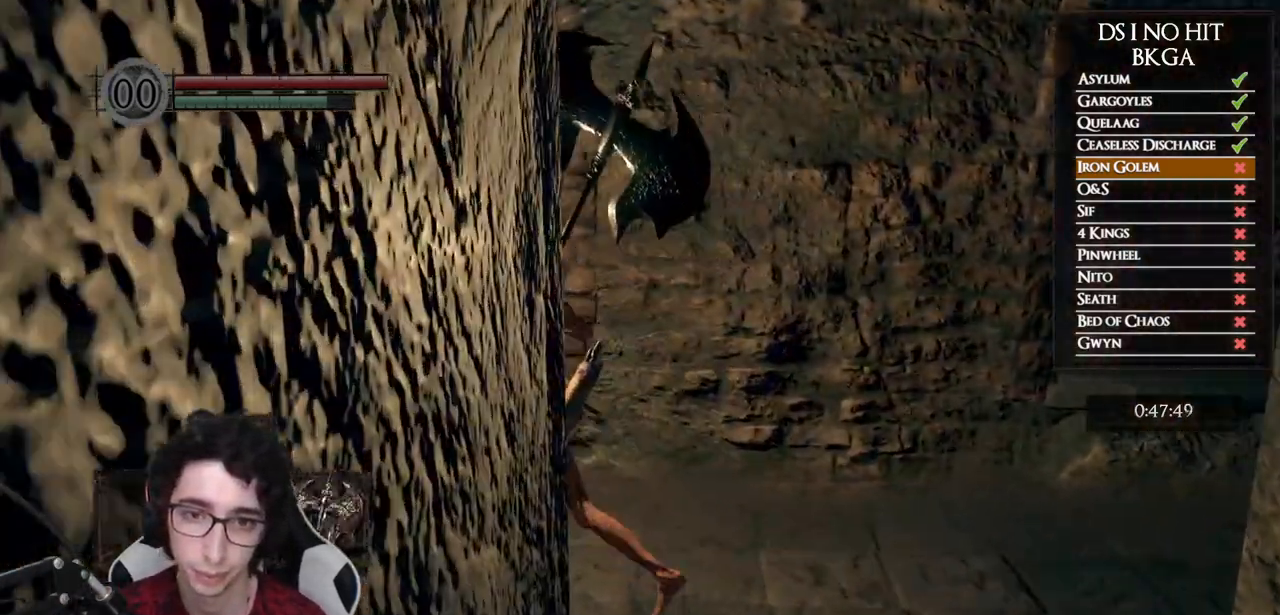
{"buttons": [], "left_stick": "up", "right_stick": "down-left", "events": [[333, "left_stick", "up"], [367, "B", "up"], [500, "right_stick", "down-left"]]}
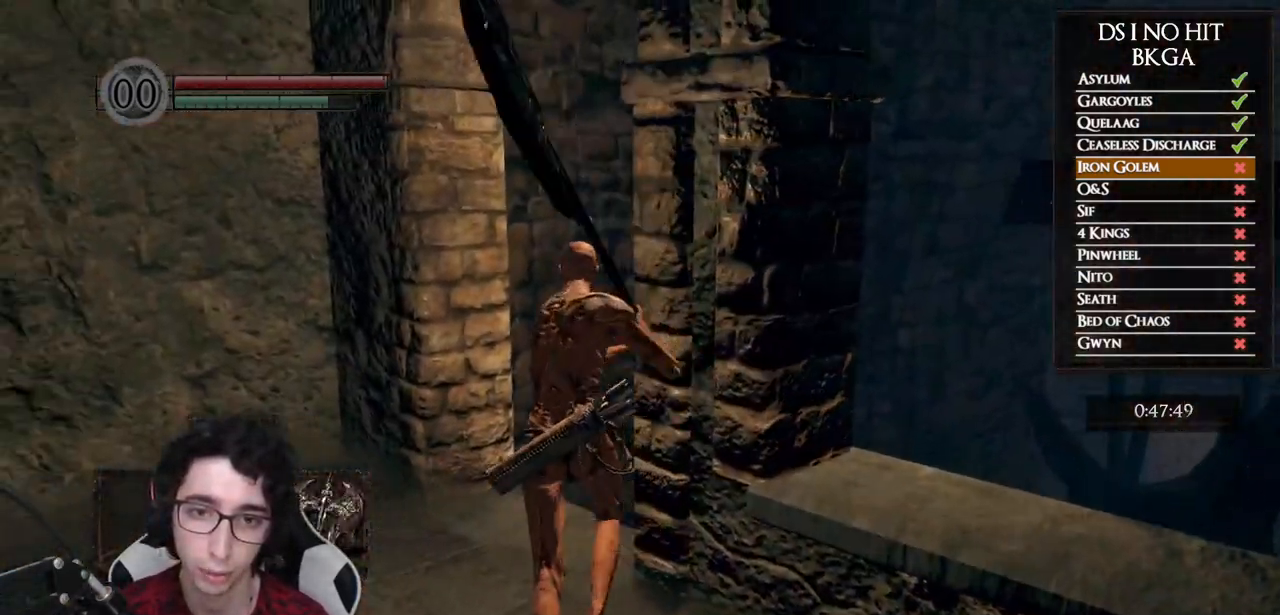
{"buttons": [], "left_stick": "up", "right_stick": "down-left", "events": [[150, "right_stick", "center"], [450, "right_stick", "down-left"]]}
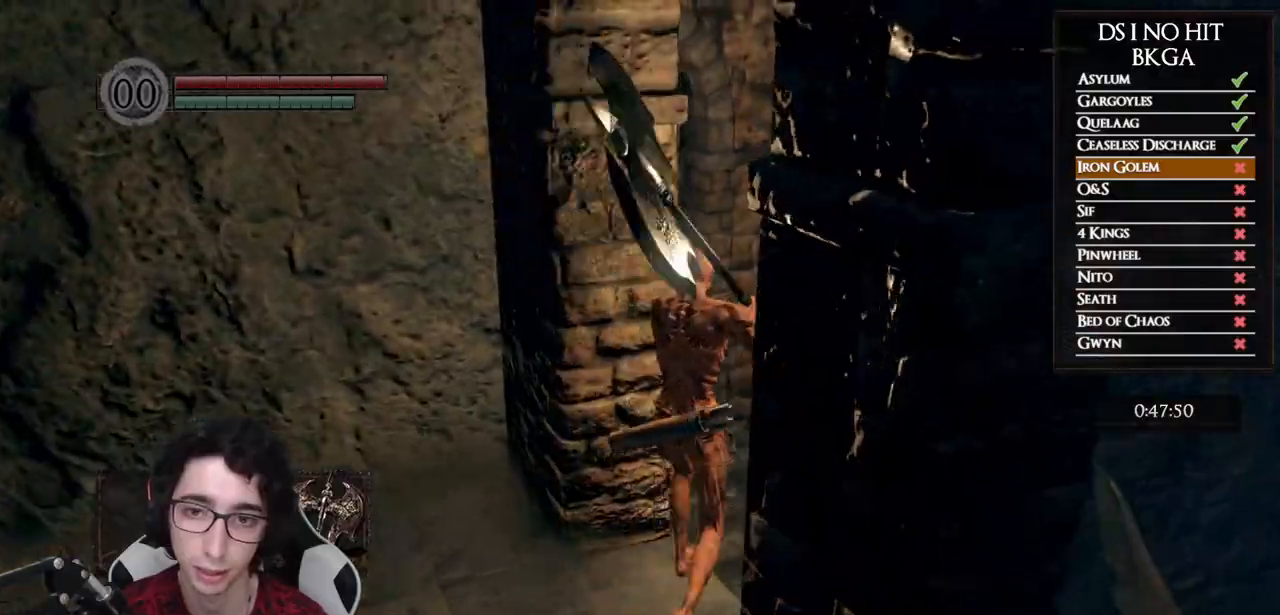
{"buttons": [], "left_stick": "up-left", "right_stick": "center", "events": [[100, "right_stick", "center"], [267, "left_stick", "up-left"]]}
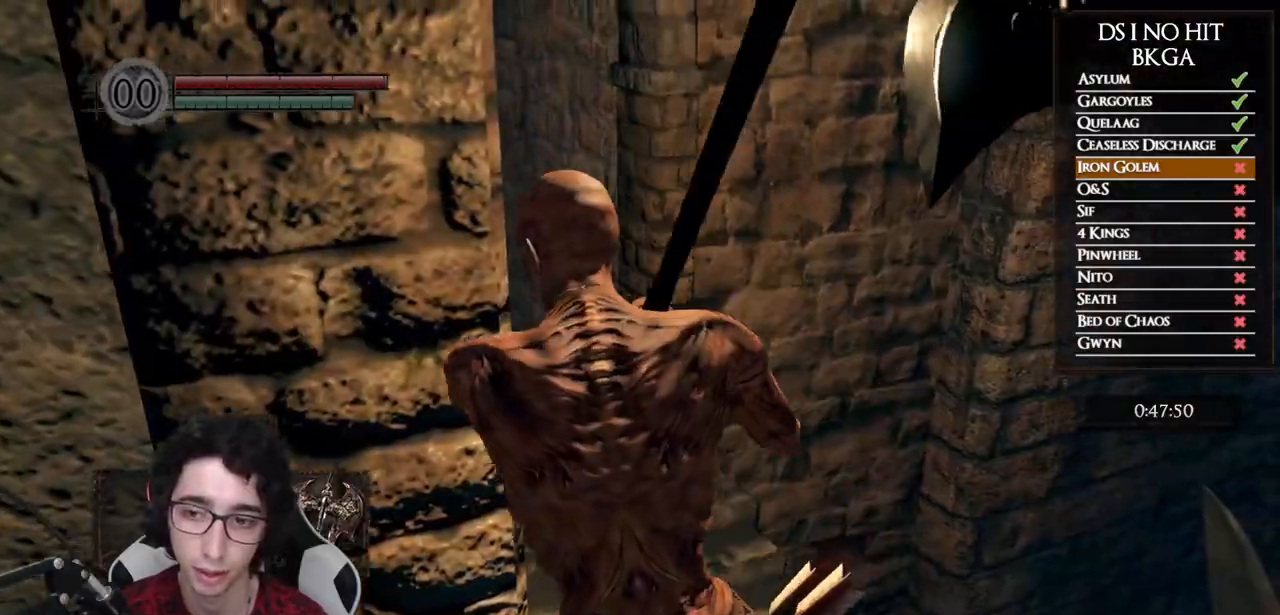
{"buttons": [], "left_stick": "up", "right_stick": "center", "events": [[300, "left_stick", "up"]]}
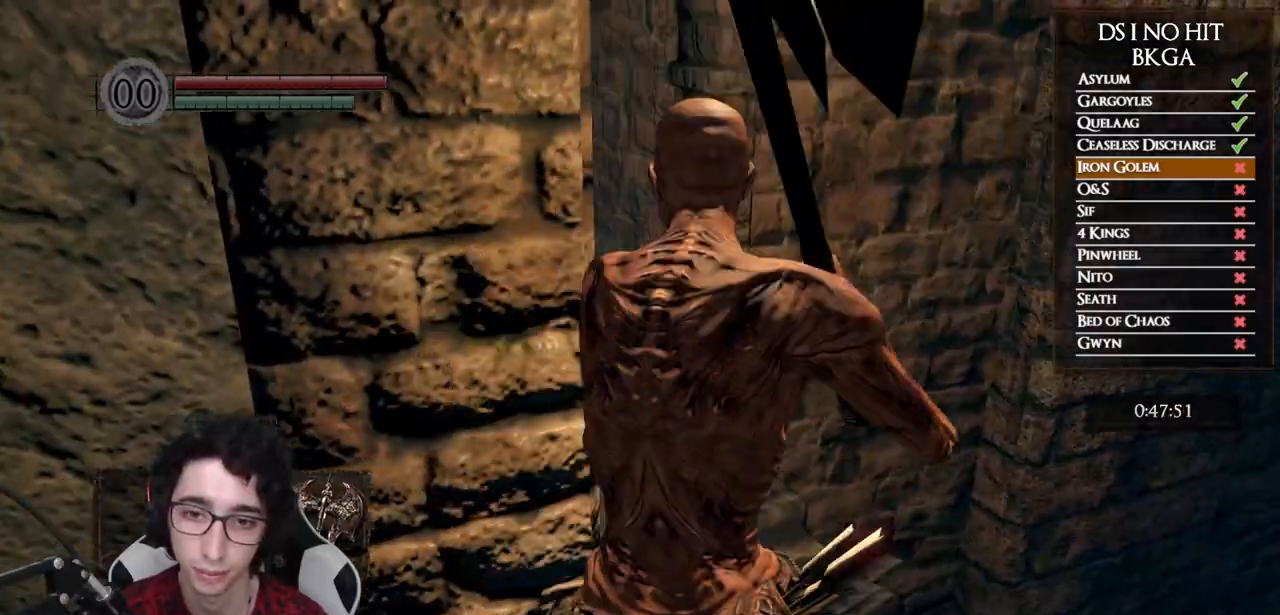
{"buttons": [], "left_stick": "up-left", "right_stick": "center", "events": [[200, "left_stick", "up-left"]]}
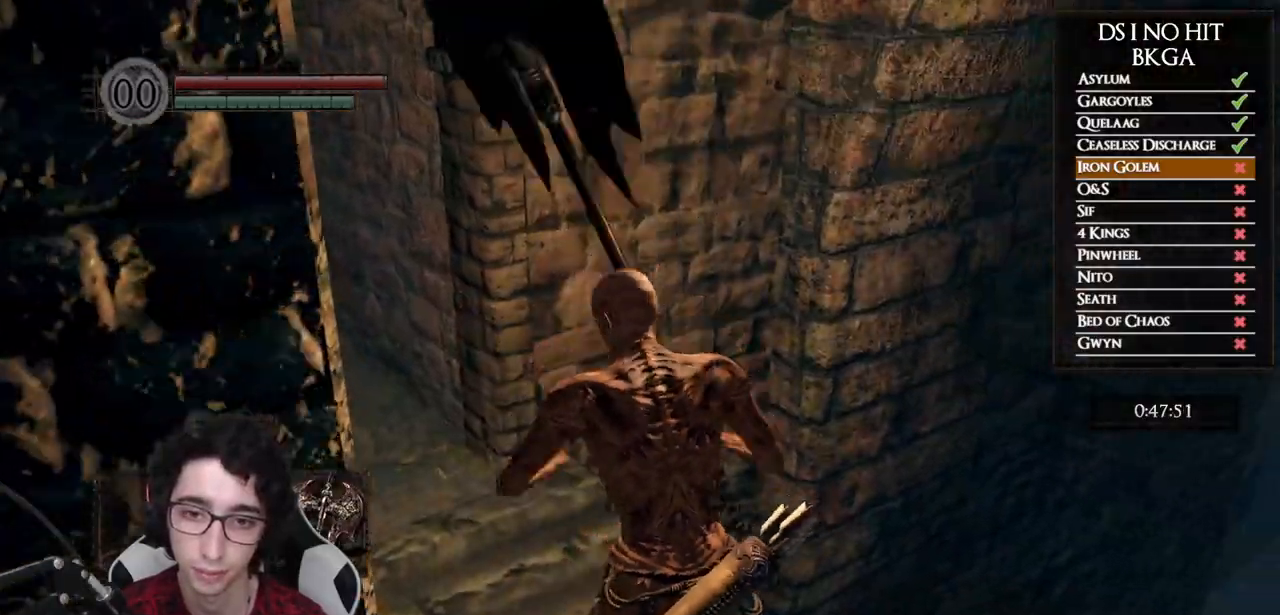
{"buttons": [], "left_stick": "down-right", "right_stick": "right", "events": [[167, "left_stick", "center"], [183, "right_stick", "right"], [417, "left_stick", "down-right"]]}
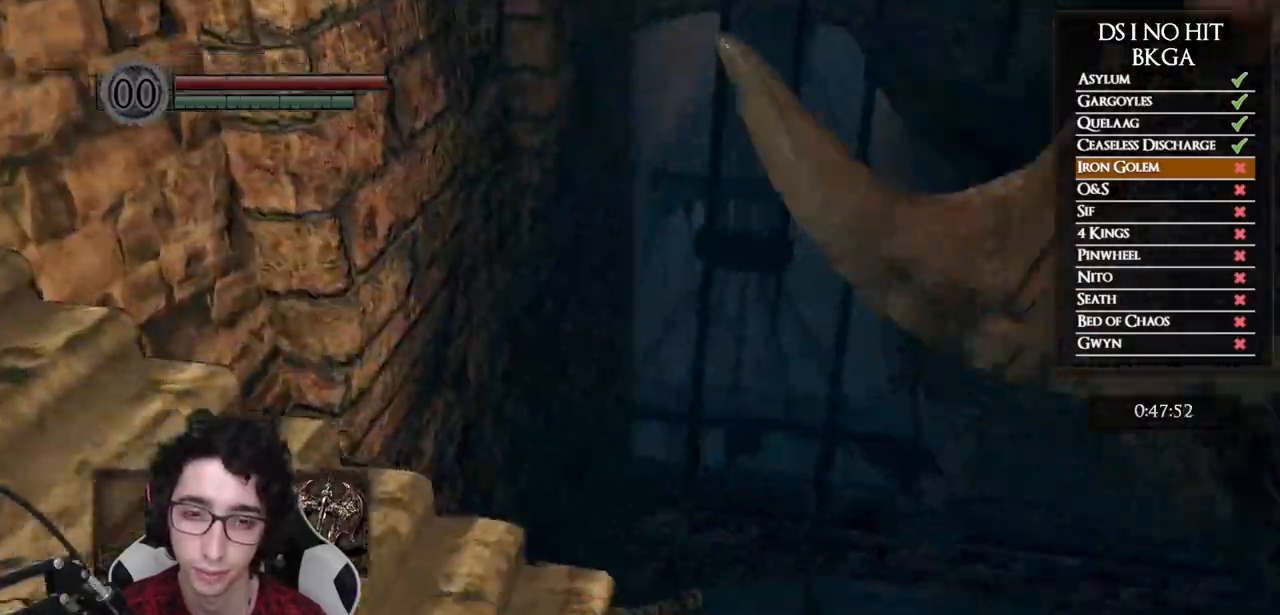
{"buttons": [], "left_stick": "up-right", "right_stick": "center", "events": [[250, "left_stick", "right"], [467, "right_stick", "center"], [483, "left_stick", "up-right"]]}
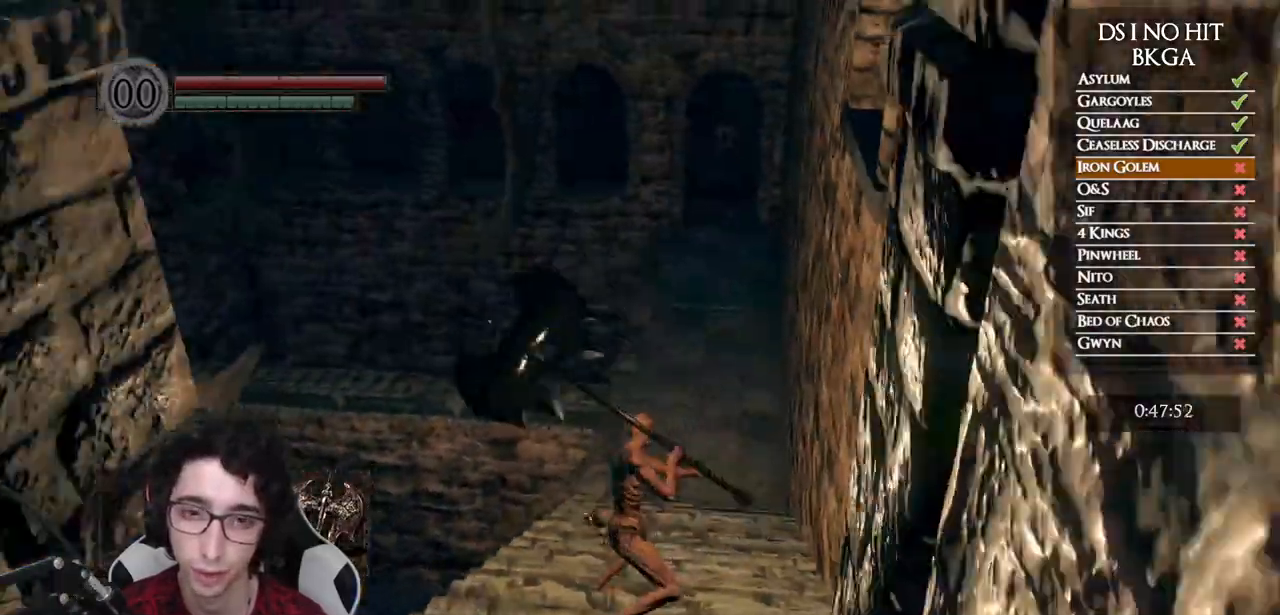
{"buttons": ["B"], "left_stick": "up", "right_stick": "center", "events": [[33, "right_stick", "right"], [183, "right_stick", "center"], [200, "left_stick", "up"], [300, "B", "down"]]}
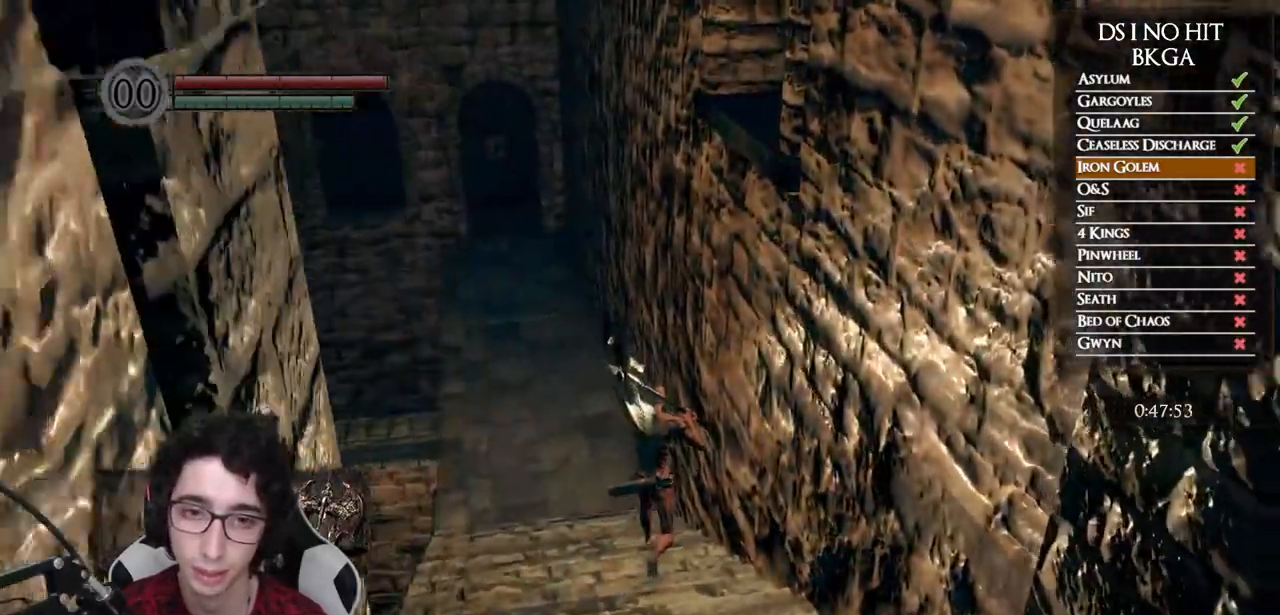
{"buttons": ["B"], "left_stick": "up", "right_stick": "center", "events": []}
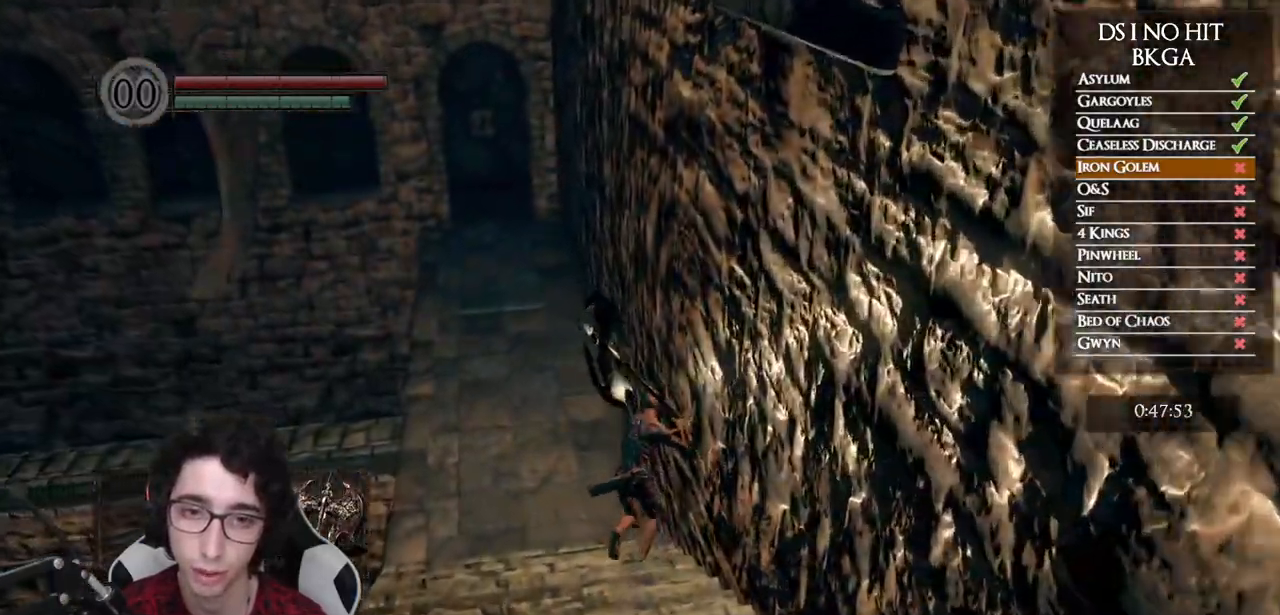
{"buttons": ["B"], "left_stick": "up", "right_stick": "center", "events": []}
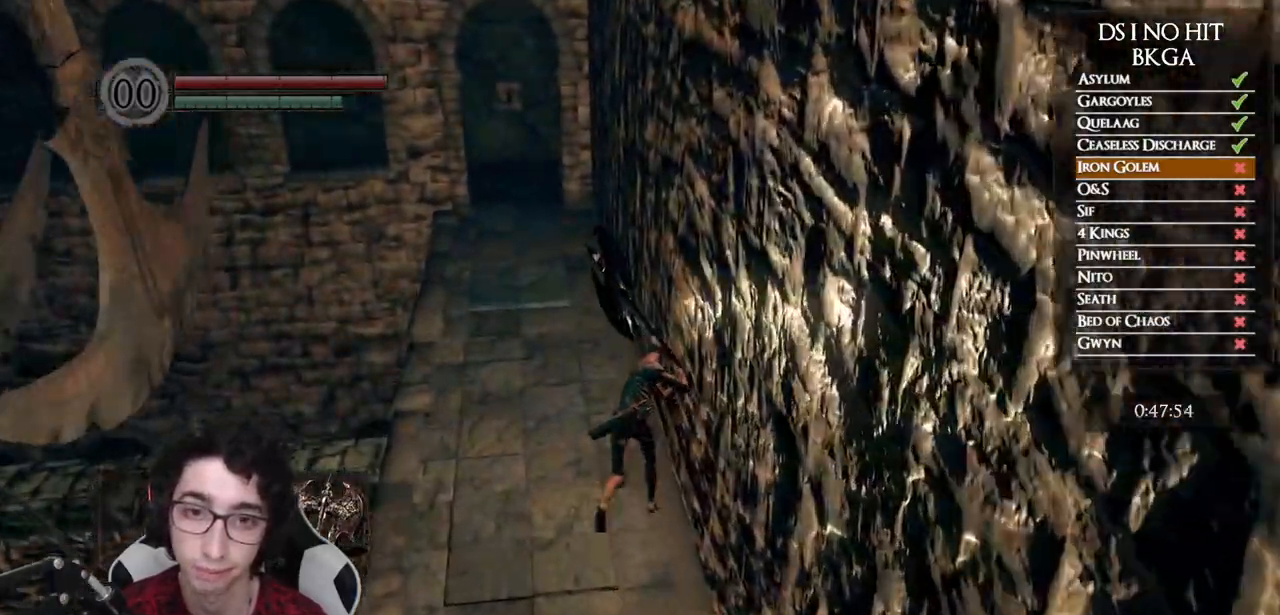
{"buttons": ["B"], "left_stick": "up", "right_stick": "down-right", "events": [[500, "right_stick", "down-right"]]}
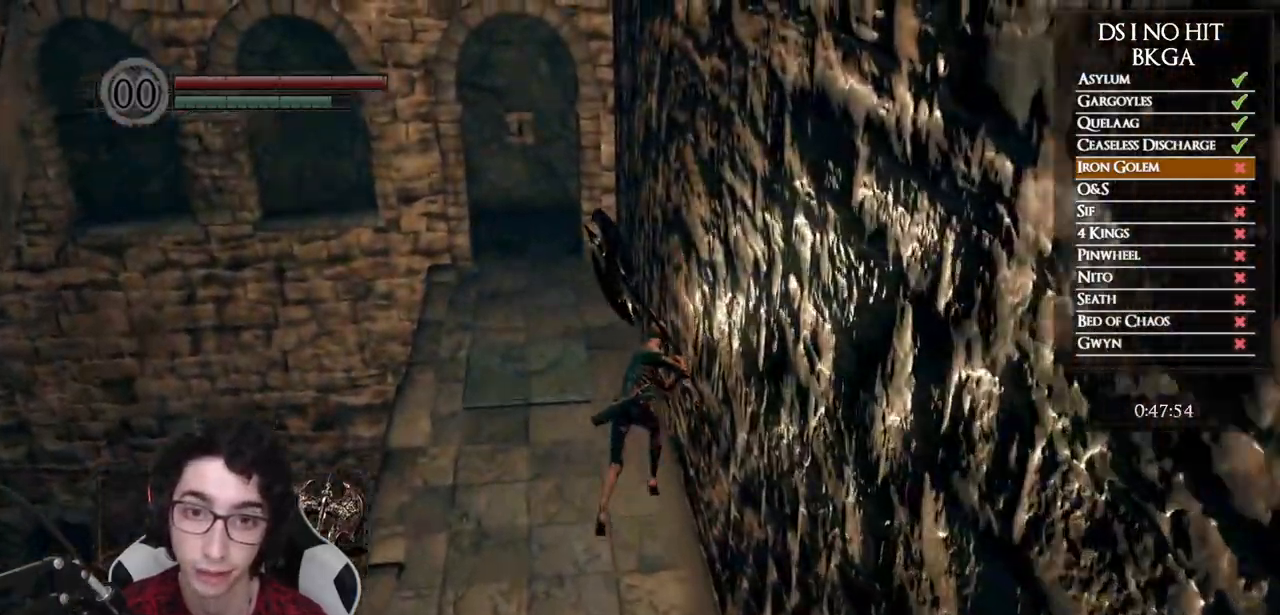
{"buttons": ["B"], "left_stick": "up", "right_stick": "center", "events": [[100, "right_stick", "center"]]}
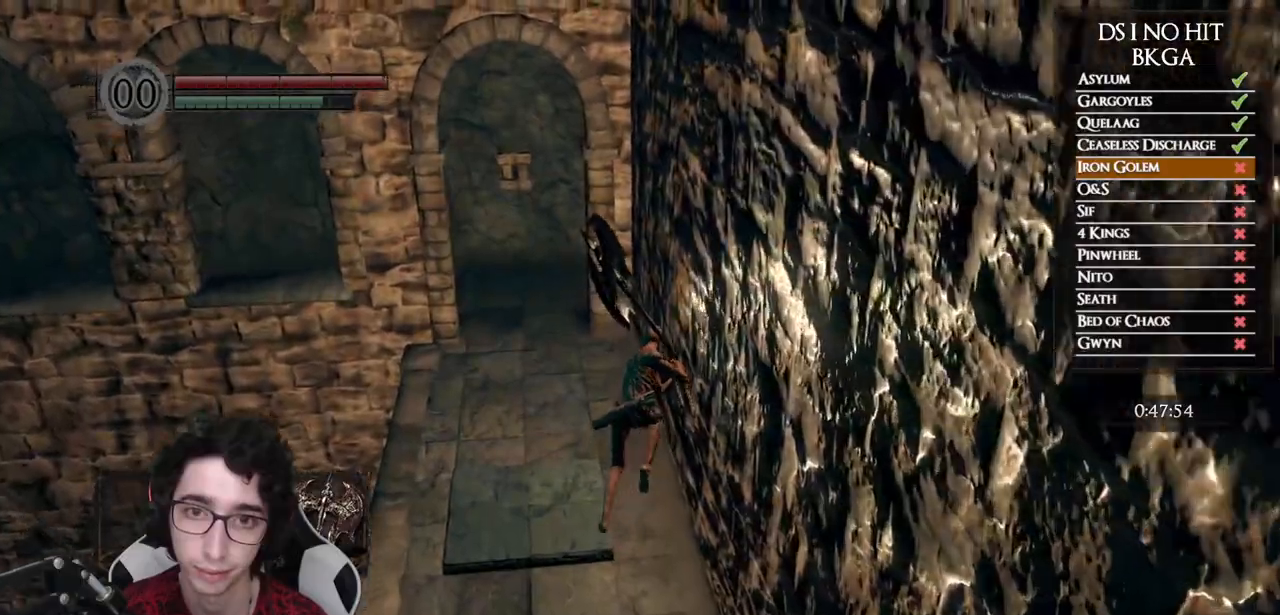
{"buttons": ["B"], "left_stick": "up-left", "right_stick": "down-right", "events": [[300, "right_stick", "down-right"], [433, "left_stick", "up-left"]]}
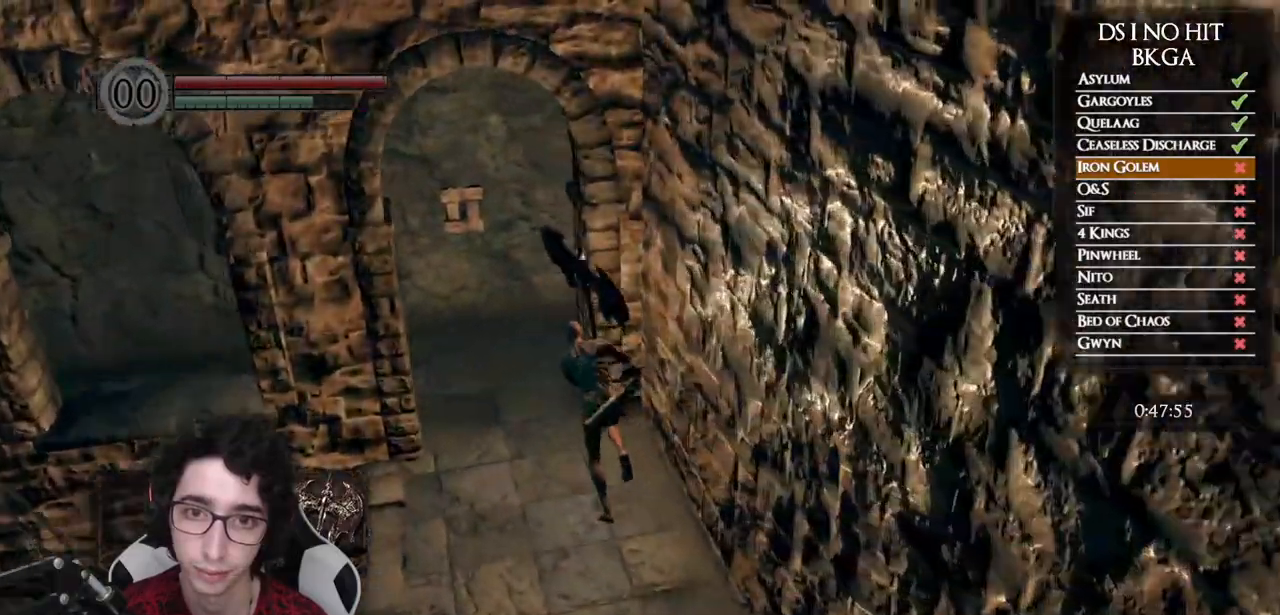
{"buttons": [], "left_stick": "up", "right_stick": "center", "events": [[433, "right_stick", "center"], [450, "left_stick", "up"], [500, "B", "up"]]}
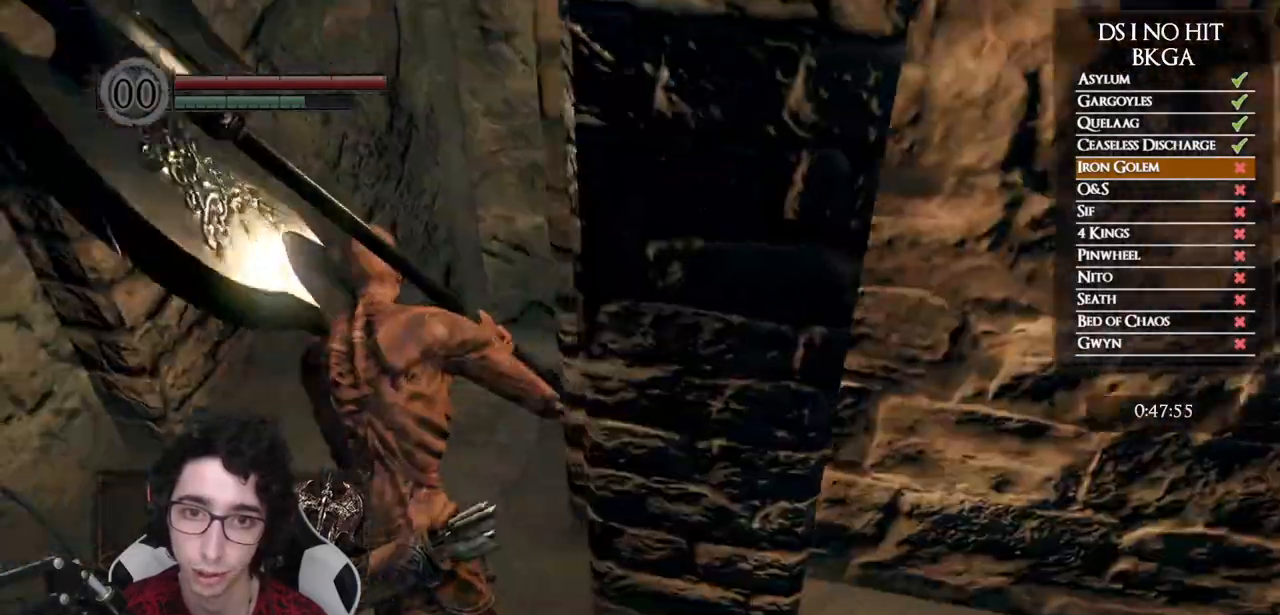
{"buttons": [], "left_stick": "up-left", "right_stick": "down-right", "events": [[217, "right_stick", "down-right"], [233, "left_stick", "center"], [483, "left_stick", "up-left"]]}
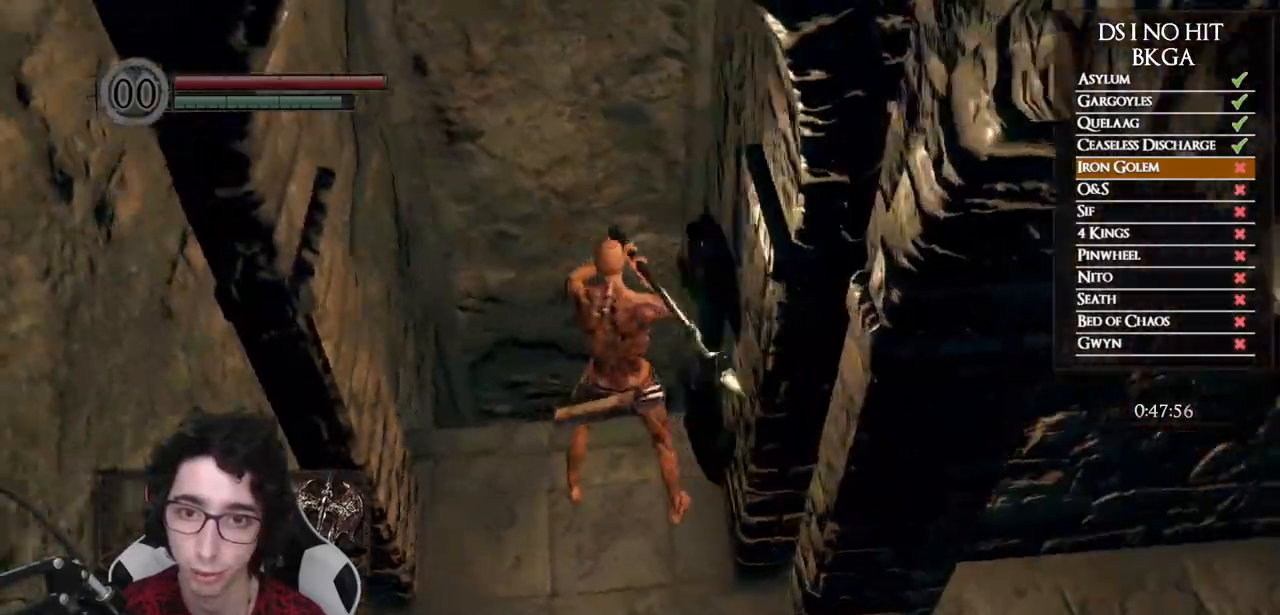
{"buttons": [], "left_stick": "center", "right_stick": "down-right", "events": [[117, "left_stick", "center"]]}
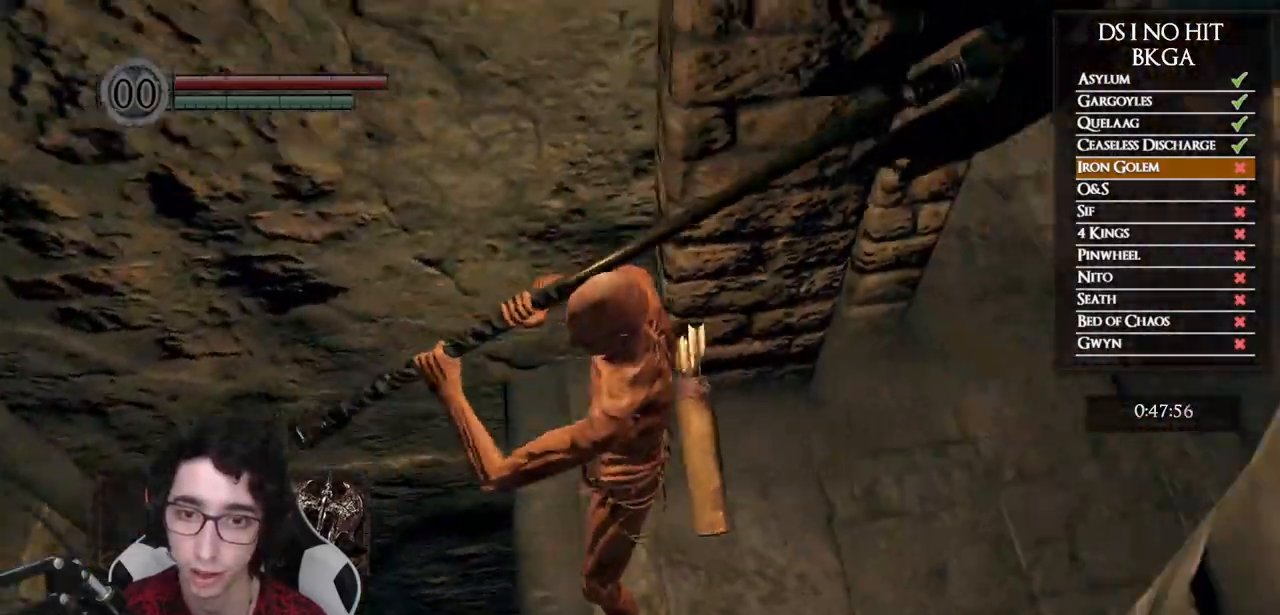
{"buttons": [], "left_stick": "center", "right_stick": "down", "events": [[67, "right_stick", "down"], [383, "right_stick", "center"], [467, "right_stick", "down"]]}
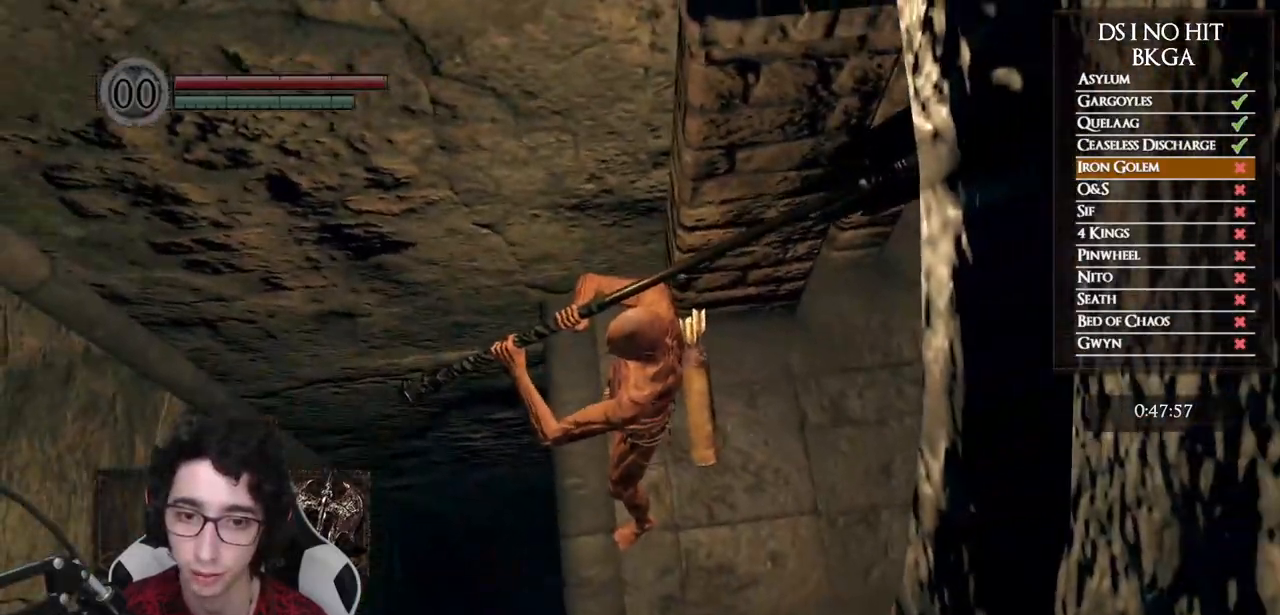
{"buttons": [], "left_stick": "center", "right_stick": "center", "events": [[17, "right_stick", "down-right"], [183, "right_stick", "center"], [267, "left_stick", "down"], [400, "left_stick", "center"]]}
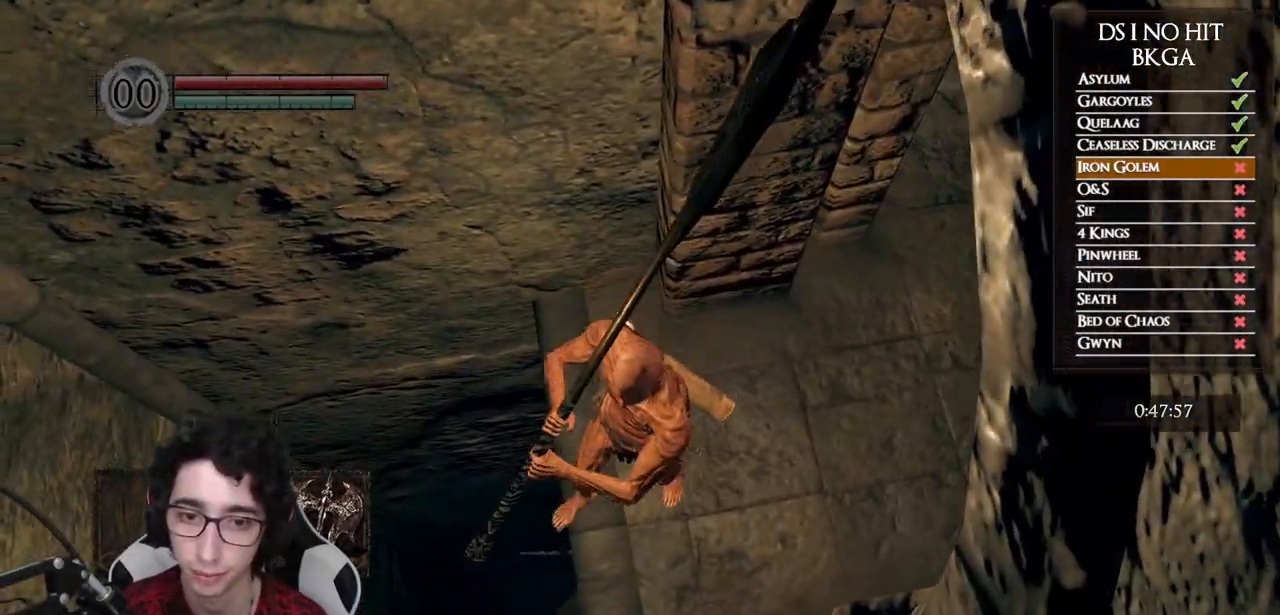
{"buttons": [], "left_stick": "center", "right_stick": "center", "events": [[300, "left_stick", "left"], [450, "left_stick", "center"]]}
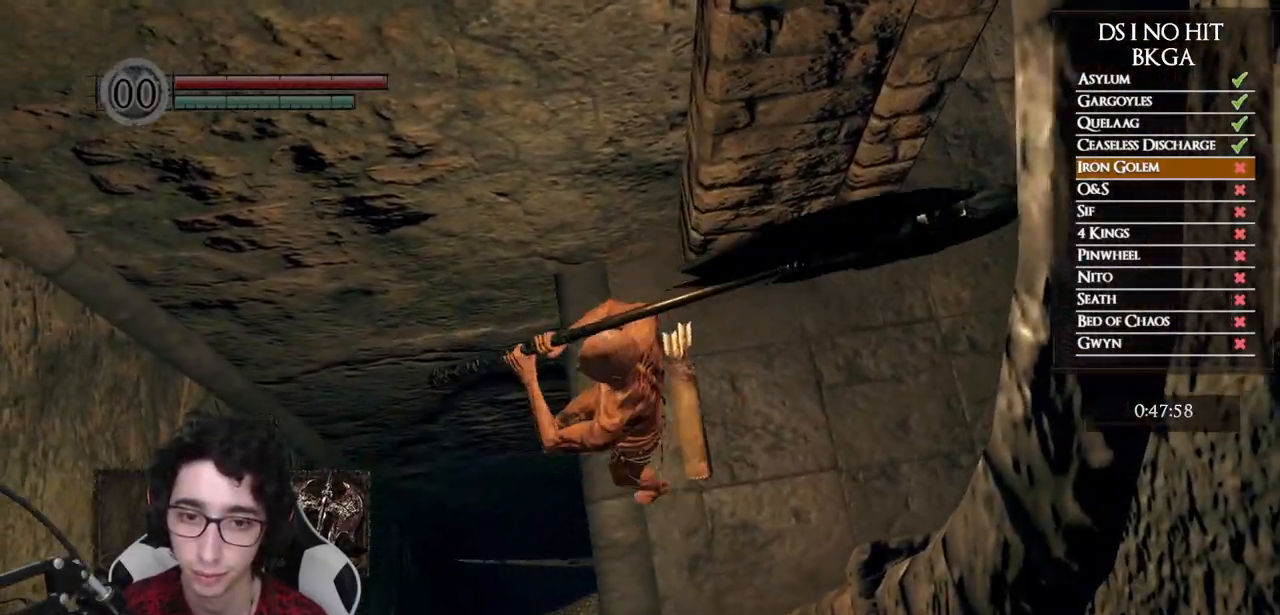
{"buttons": [], "left_stick": "left", "right_stick": "center", "events": [[450, "left_stick", "left"]]}
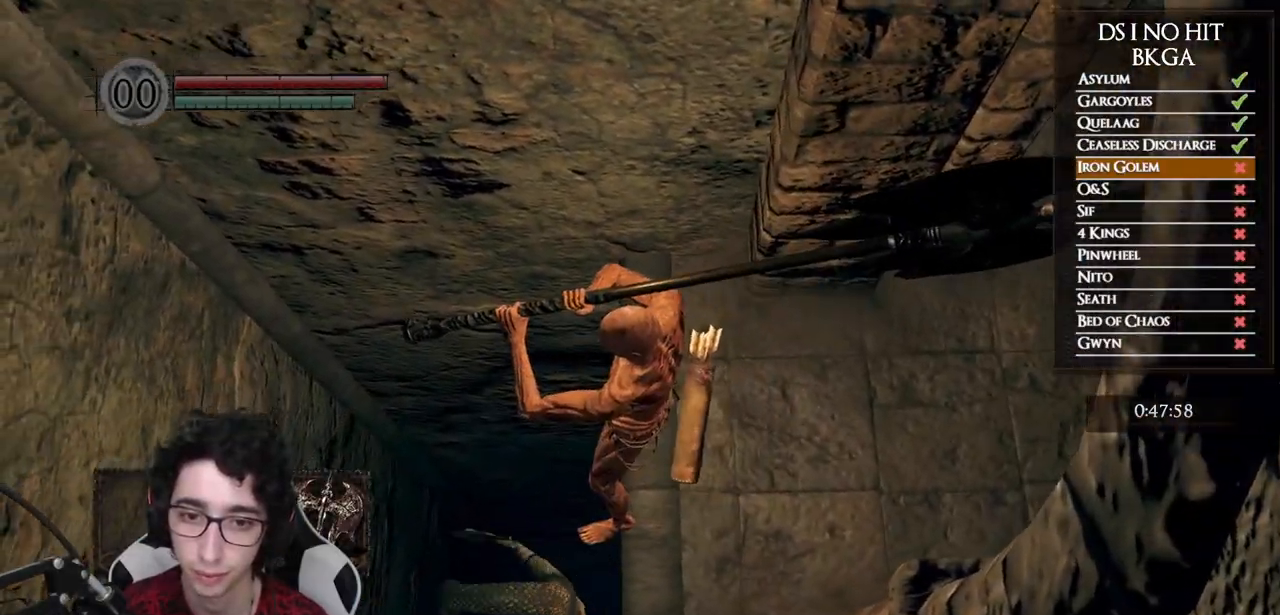
{"buttons": [], "left_stick": "center", "right_stick": "center", "events": [[450, "left_stick", "center"]]}
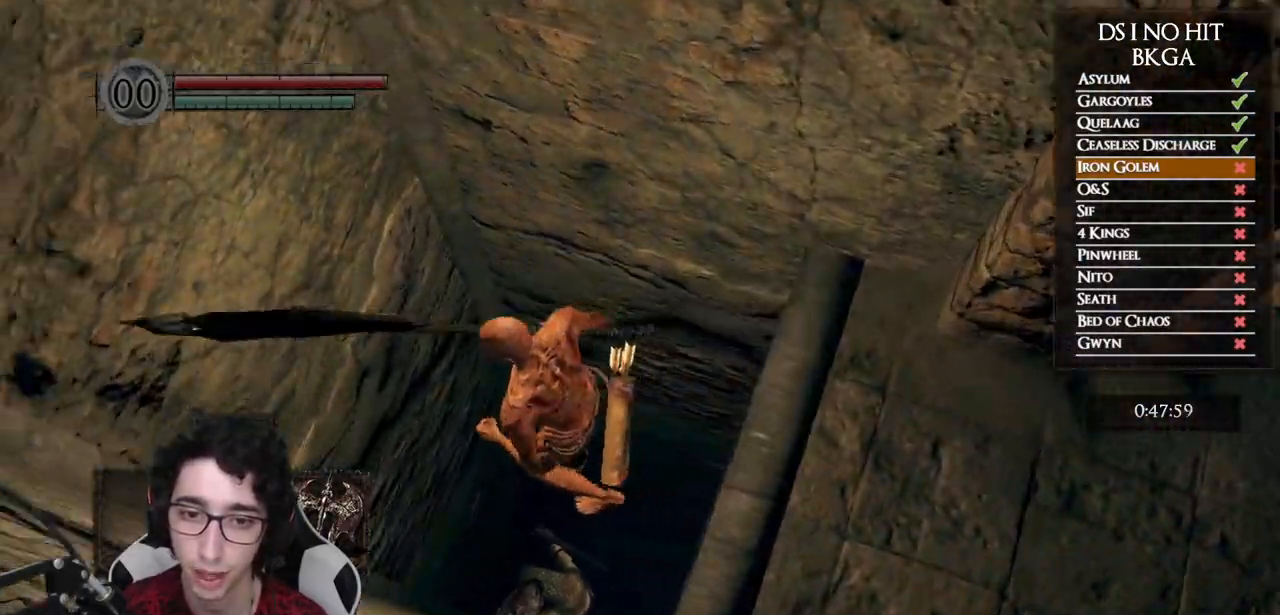
{"buttons": [], "left_stick": "center", "right_stick": "center", "events": [[17, "R1", "down"], [117, "R1", "up"], [200, "R1", "down"], [250, "R1", "up"]]}
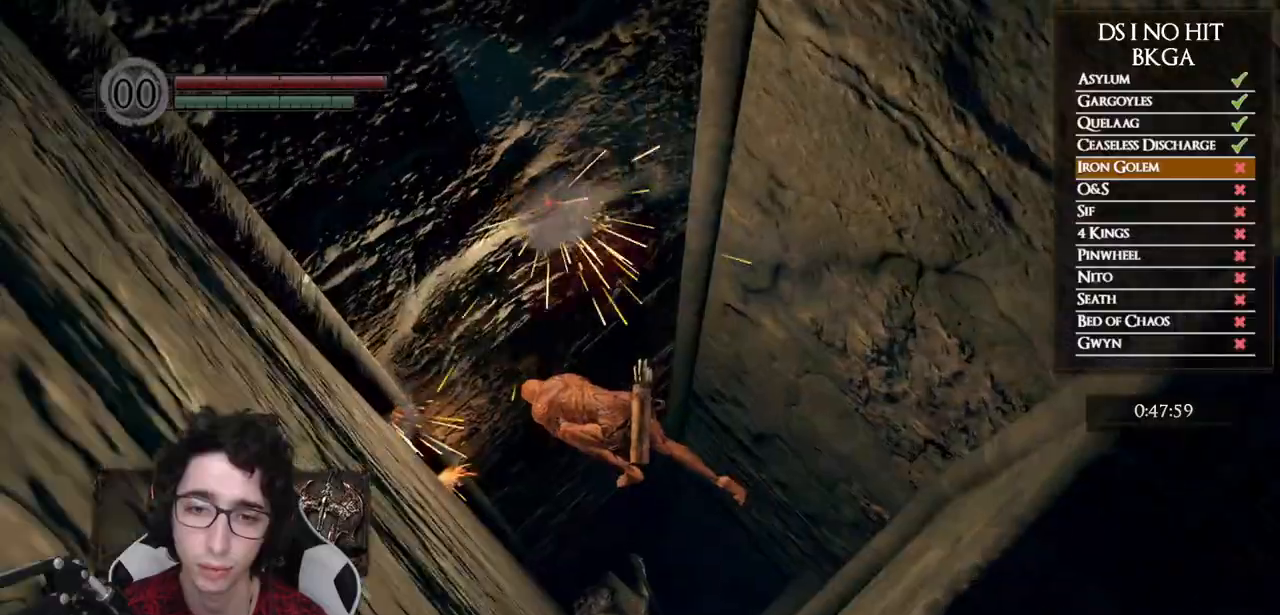
{"buttons": [], "left_stick": "center", "right_stick": "center", "events": []}
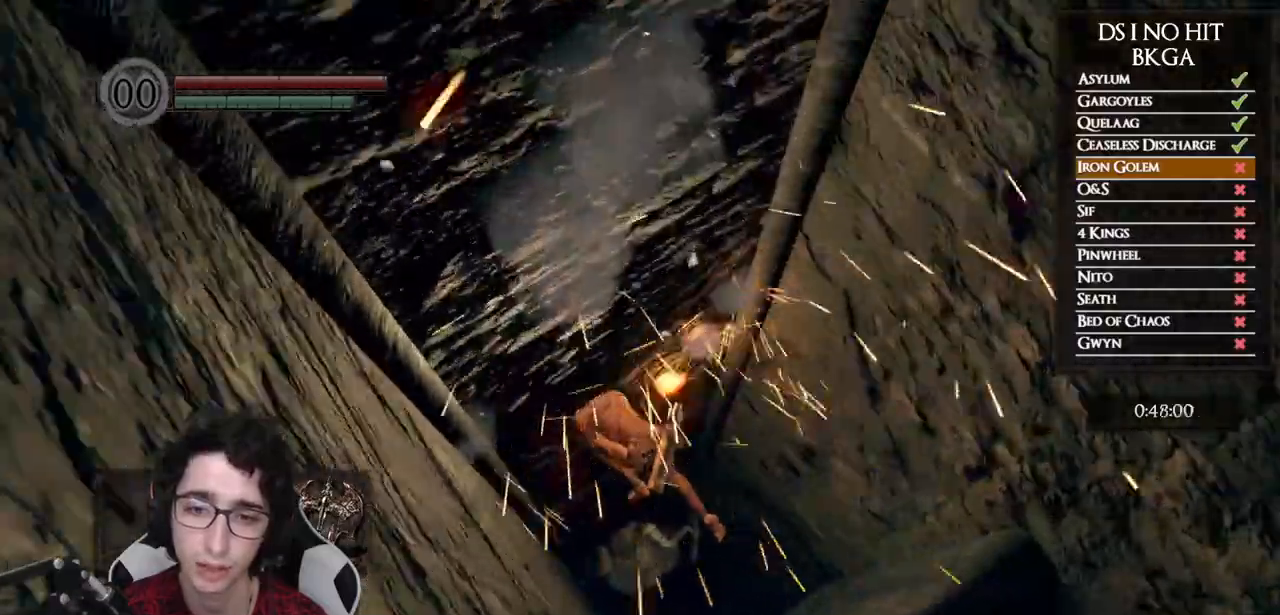
{"buttons": [], "left_stick": "center", "right_stick": "center", "events": []}
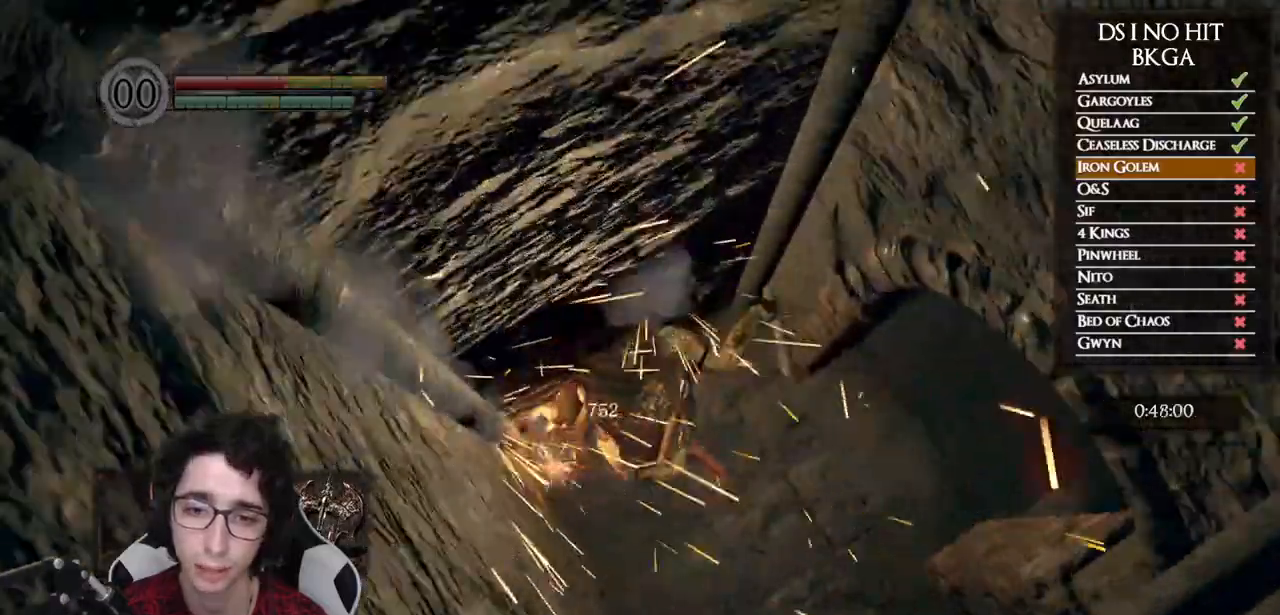
{"buttons": [], "left_stick": "up-right", "right_stick": "right", "events": [[283, "right_stick", "right"], [433, "left_stick", "up-right"]]}
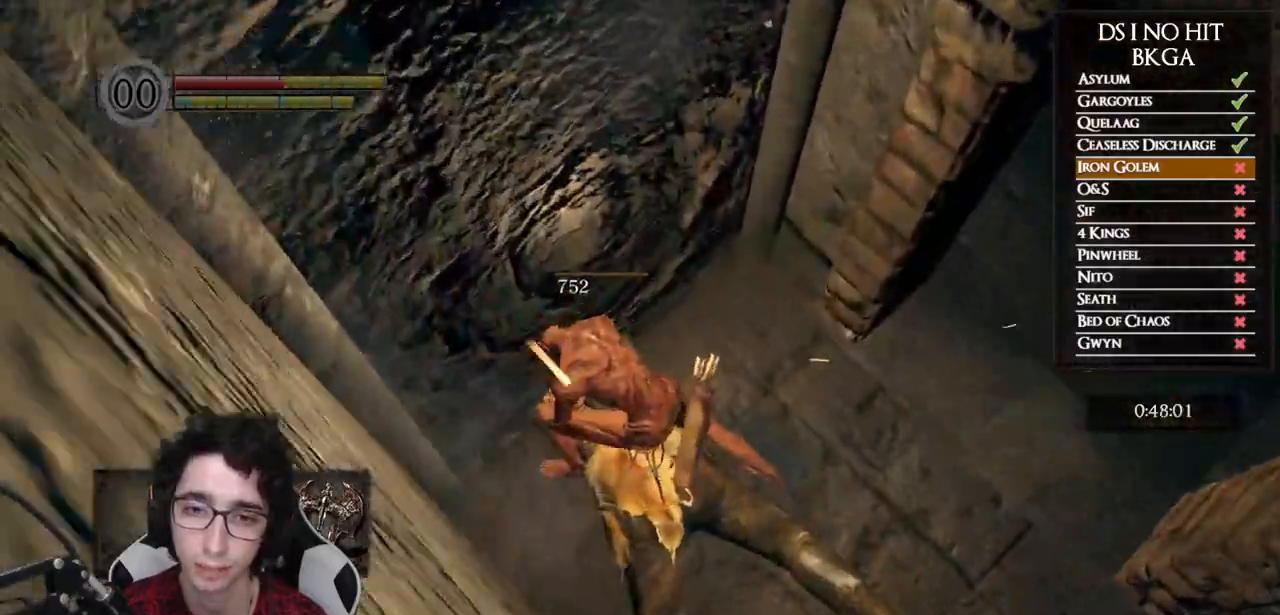
{"buttons": [], "left_stick": "up-right", "right_stick": "right", "events": []}
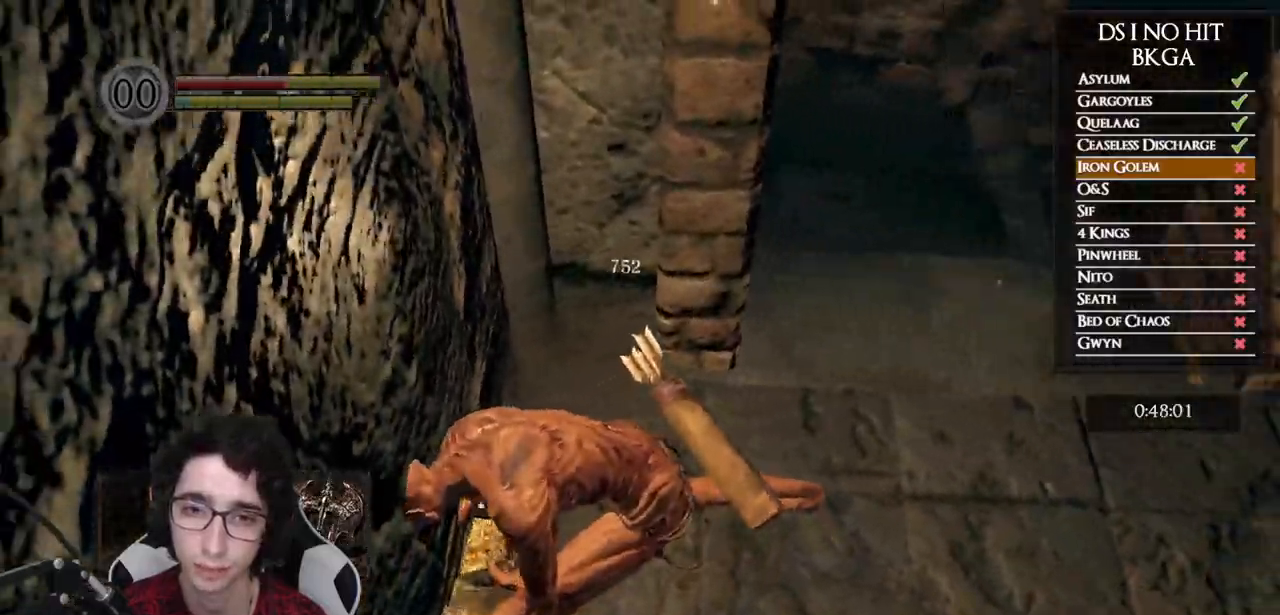
{"buttons": [], "left_stick": "up-right", "right_stick": "right", "events": []}